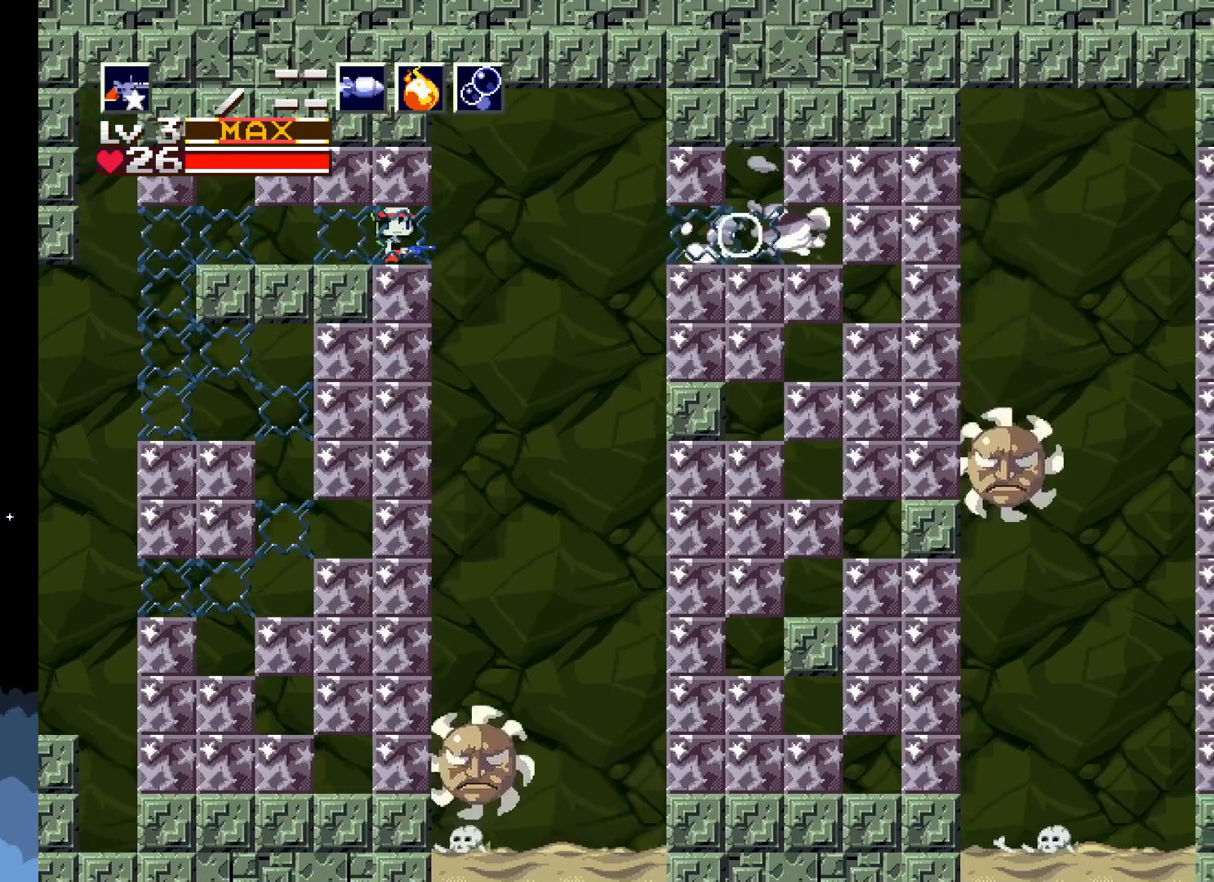
Gameplay with a controller (Xbox layout); each line is a JSON object with the inputs held at the frame after it. "events" lists button and stick changes between this image and that frame as [ms after this image, input, new state], when the widget could be followed in between. Not read: right_stick.
{"buttons": [], "left_stick": "center", "events": []}
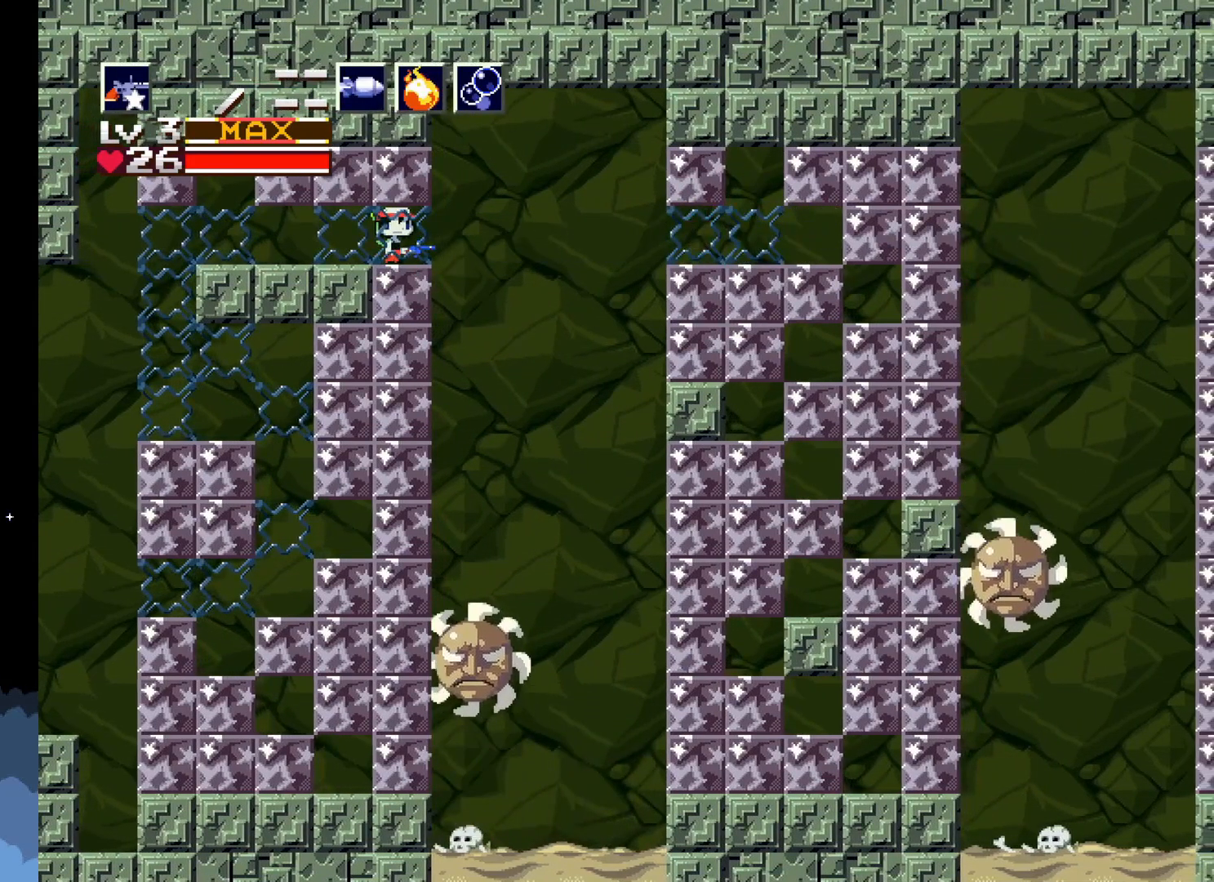
{"buttons": [], "left_stick": "center", "events": []}
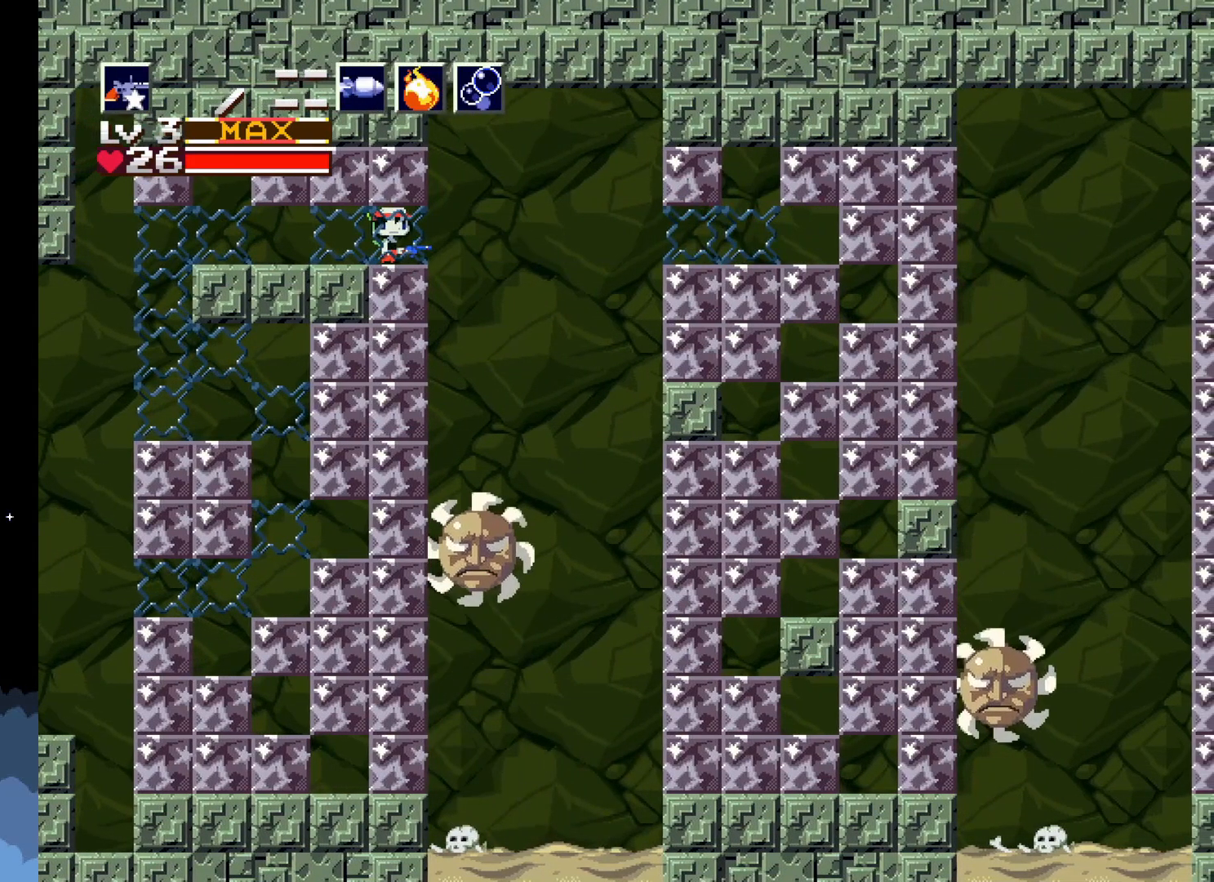
{"buttons": ["X"], "left_stick": "center", "events": [[283, "X", "down"], [383, "X", "up"], [467, "X", "down"]]}
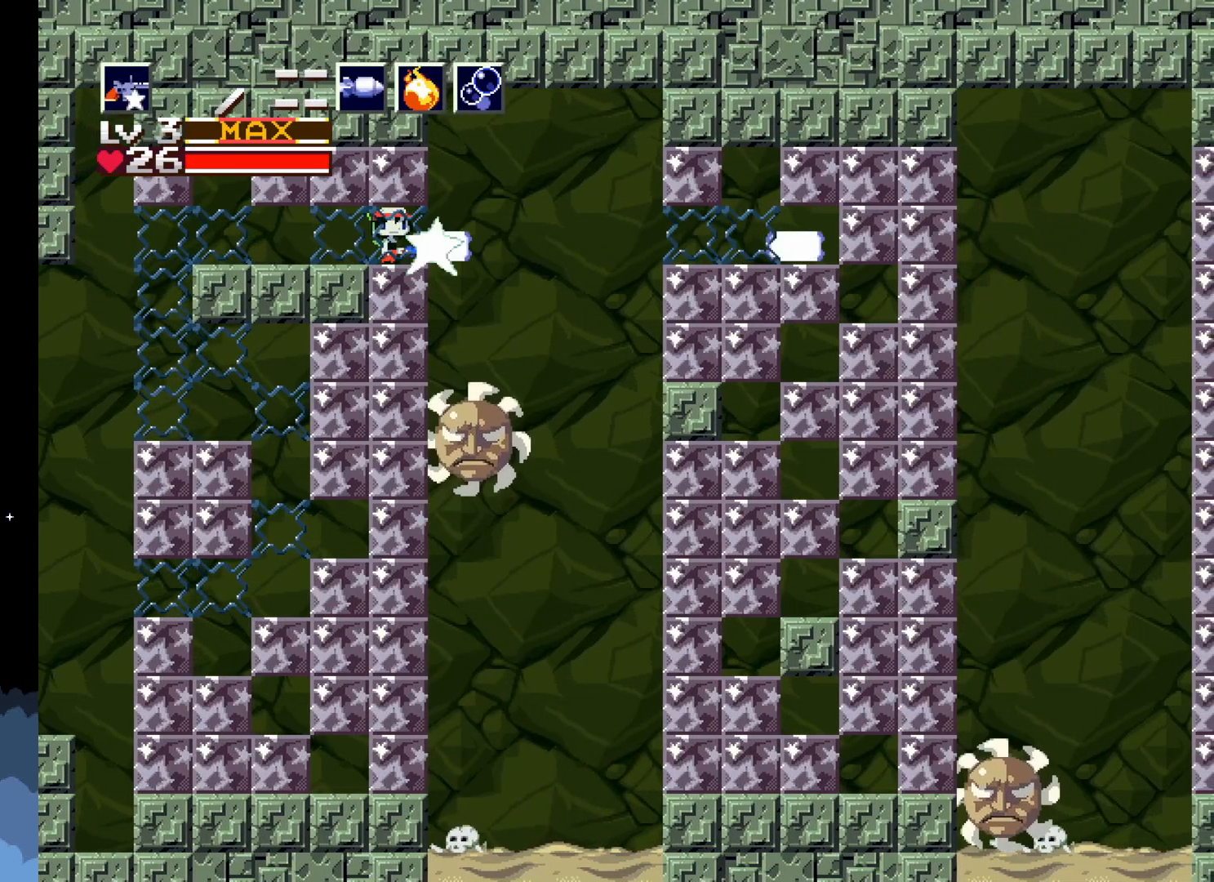
{"buttons": ["X"], "left_stick": "center", "events": [[50, "X", "up"], [133, "X", "down"], [217, "X", "up"], [300, "X", "down"], [400, "X", "up"], [483, "X", "down"]]}
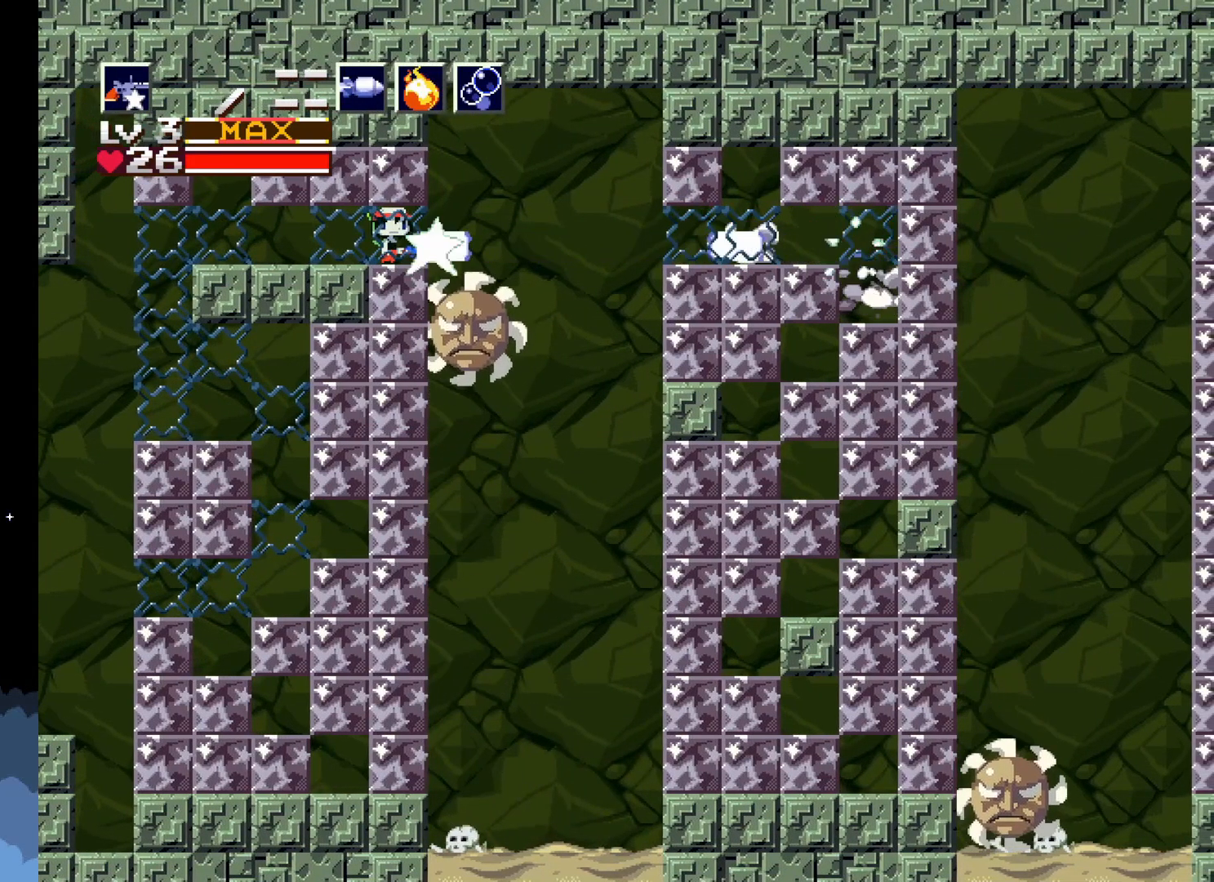
{"buttons": ["X"], "left_stick": "center", "events": [[83, "X", "up"], [167, "X", "down"], [233, "X", "up"], [333, "X", "down"], [383, "X", "up"], [467, "X", "down"]]}
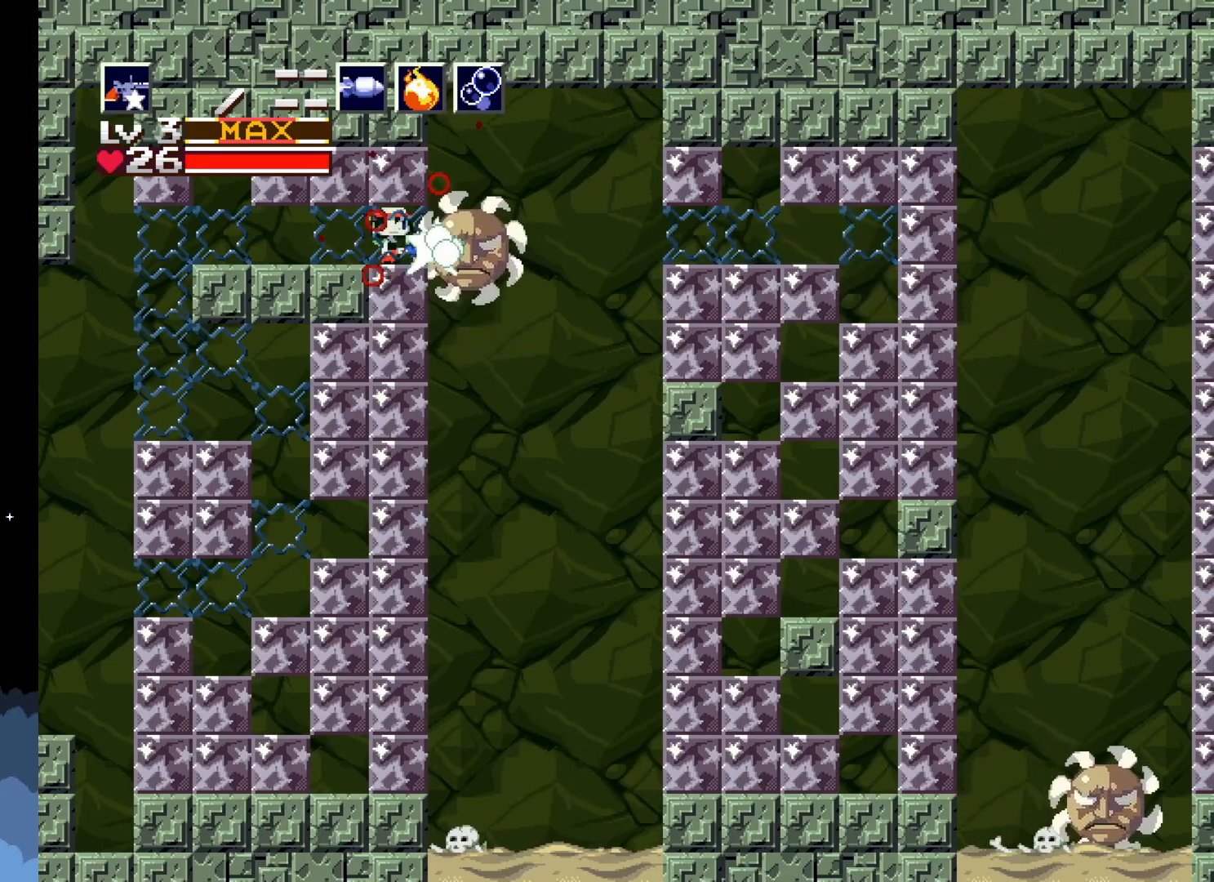
{"buttons": ["X"], "left_stick": "center", "events": [[17, "X", "up"], [83, "X", "down"], [150, "X", "up"], [217, "X", "down"], [283, "X", "up"], [300, "X", "down"], [400, "X", "up"], [483, "X", "down"]]}
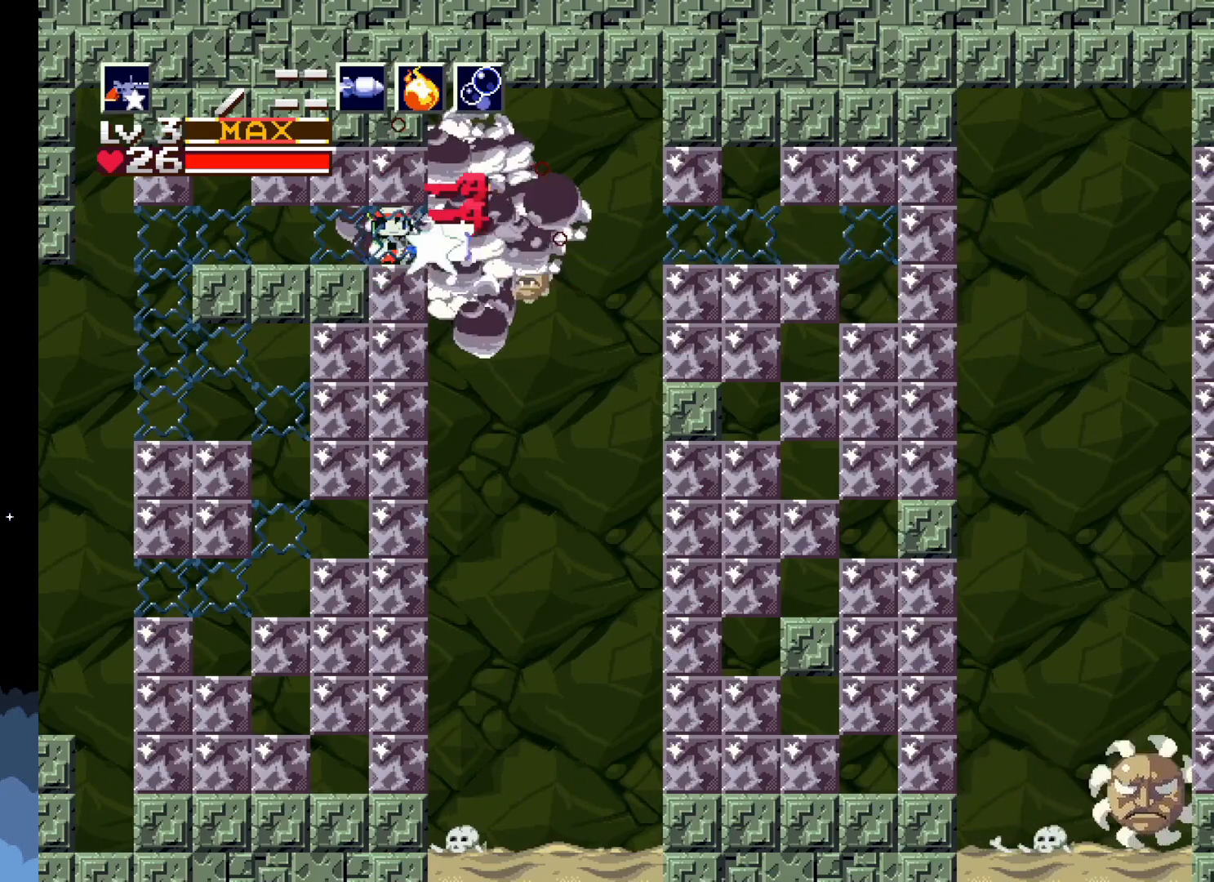
{"buttons": [], "left_stick": "center", "events": [[33, "X", "up"], [233, "X", "down"], [300, "X", "up"], [383, "X", "down"], [467, "X", "up"]]}
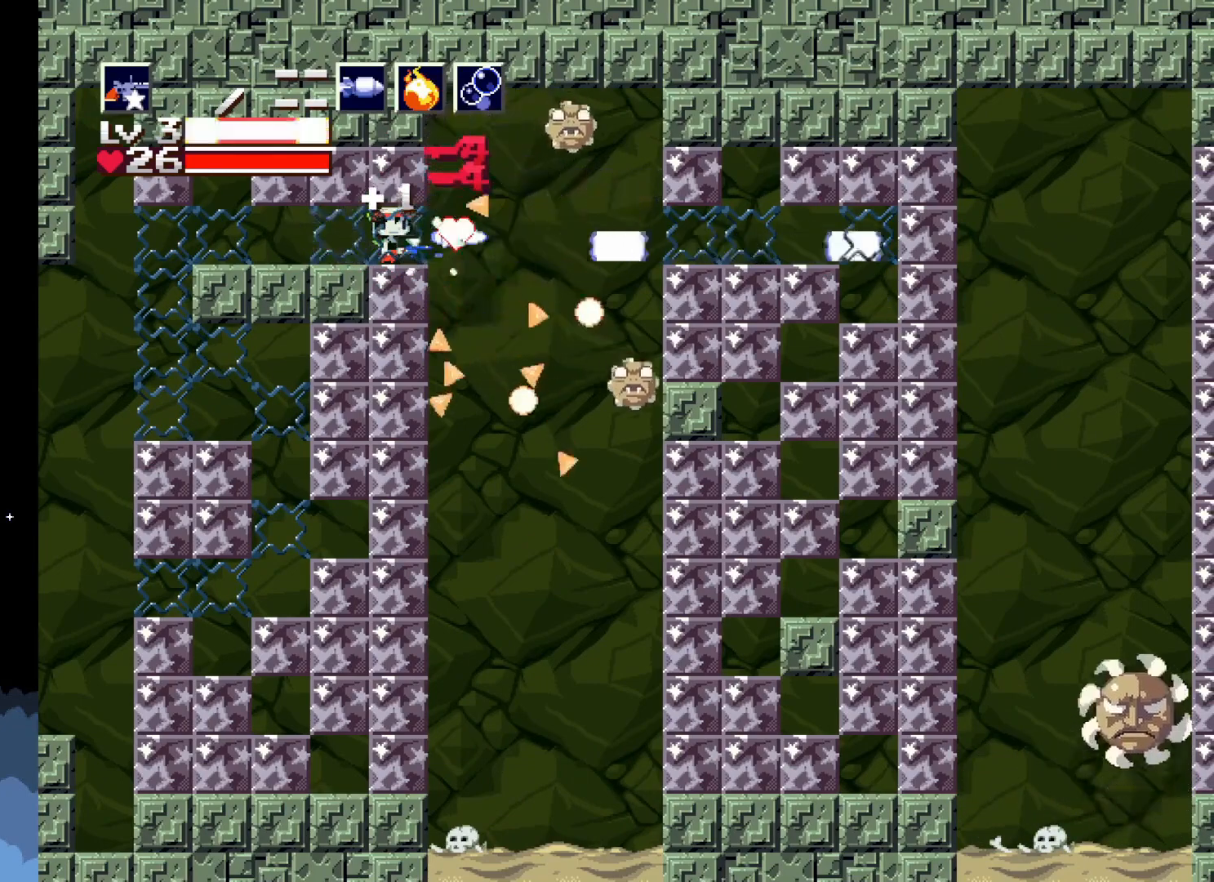
{"buttons": ["X"], "left_stick": "center", "events": [[33, "X", "down"], [100, "X", "up"], [167, "X", "down"], [250, "X", "up"], [333, "X", "down"], [400, "X", "up"], [467, "X", "down"]]}
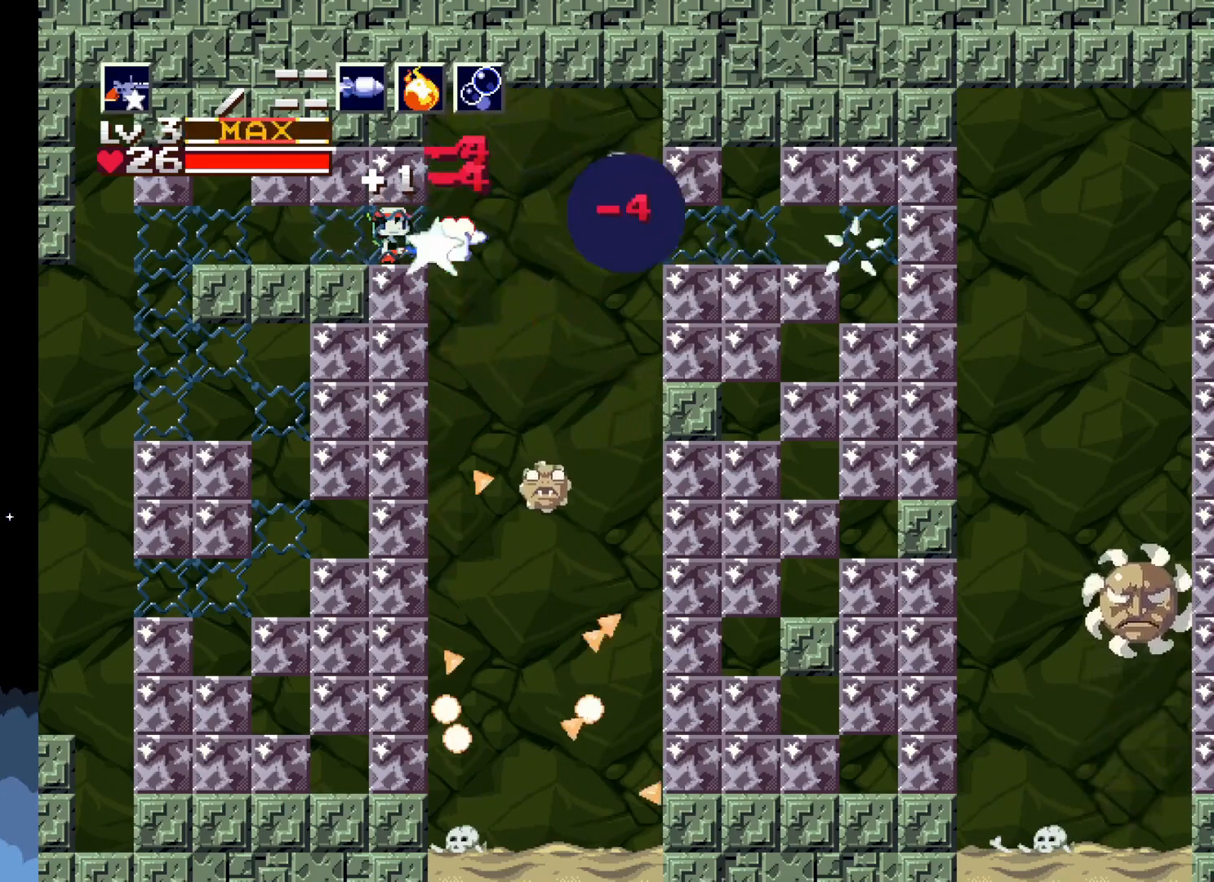
{"buttons": [], "left_stick": "center", "events": [[50, "X", "up"], [83, "X", "down"], [200, "X", "up"], [217, "X", "down"], [333, "X", "up"], [400, "X", "down"], [483, "X", "up"]]}
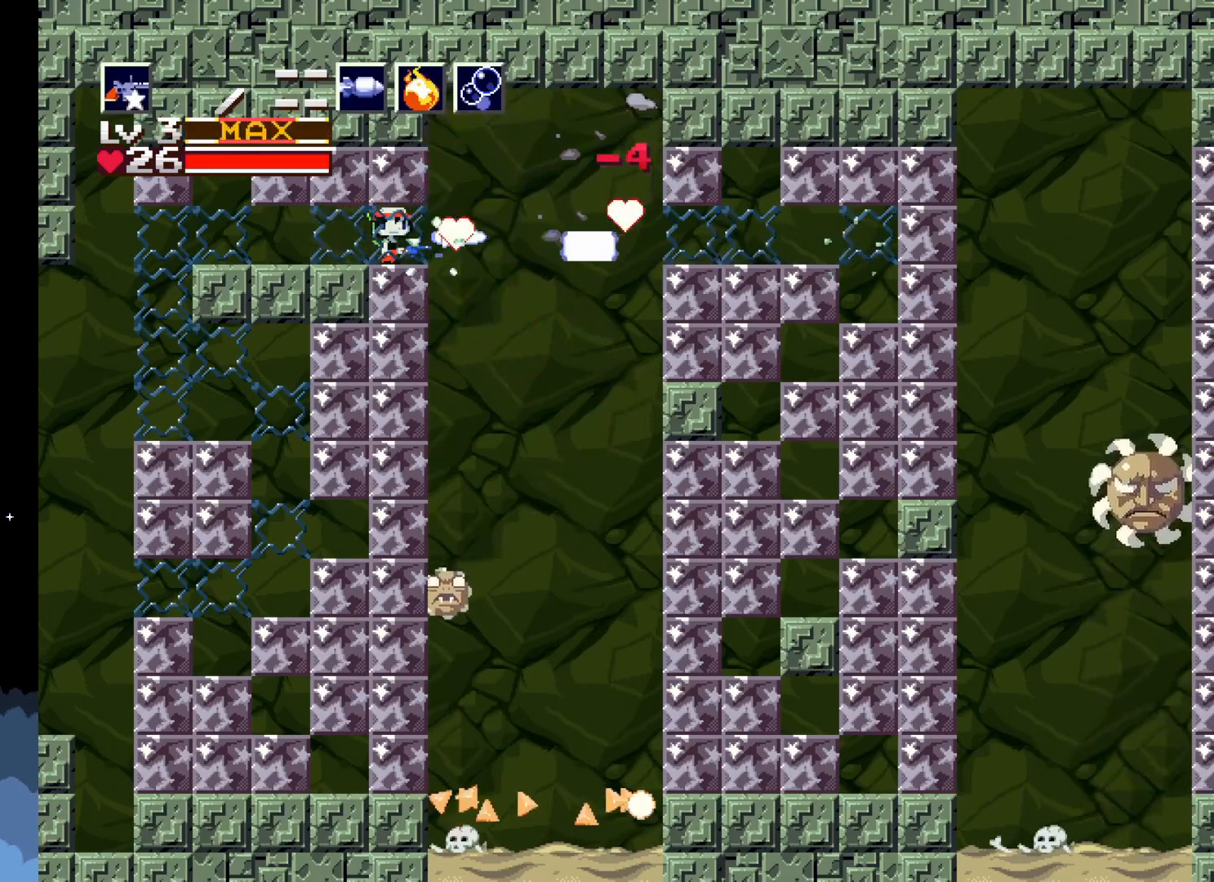
{"buttons": ["X"], "left_stick": "center", "events": [[67, "X", "down"], [150, "X", "up"], [483, "X", "down"]]}
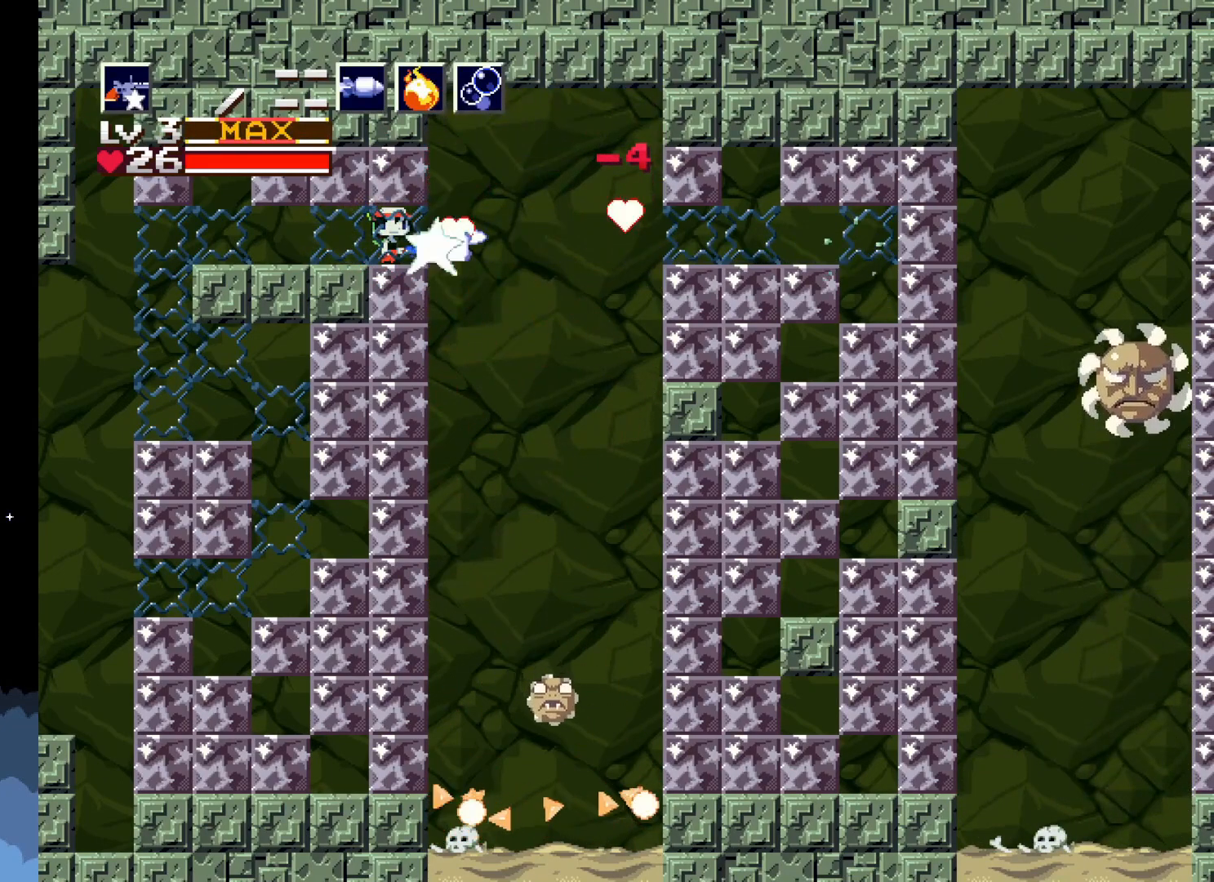
{"buttons": [], "left_stick": "center", "events": [[50, "X", "up"], [133, "X", "down"], [233, "X", "up"], [333, "X", "down"], [433, "X", "up"]]}
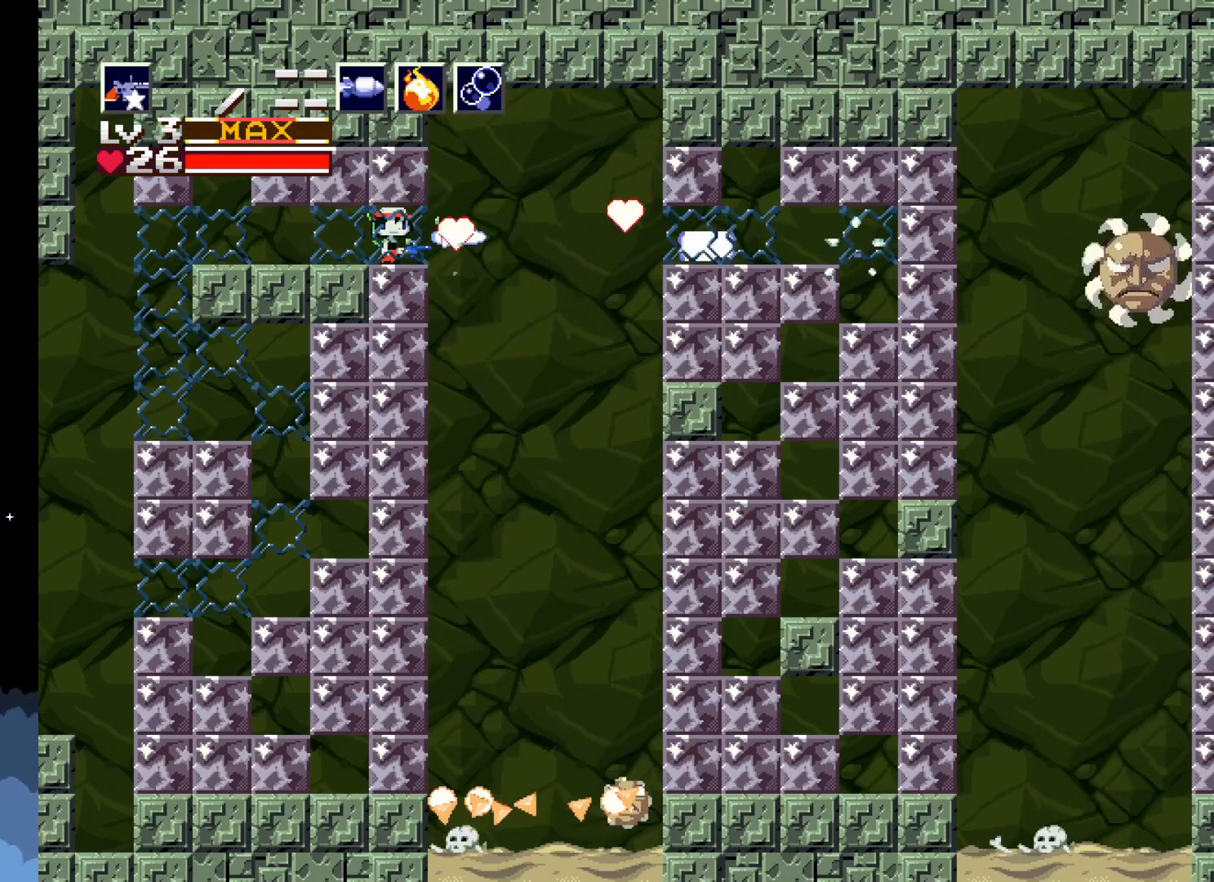
{"buttons": [], "left_stick": "center", "events": [[17, "X", "down"], [133, "X", "up"]]}
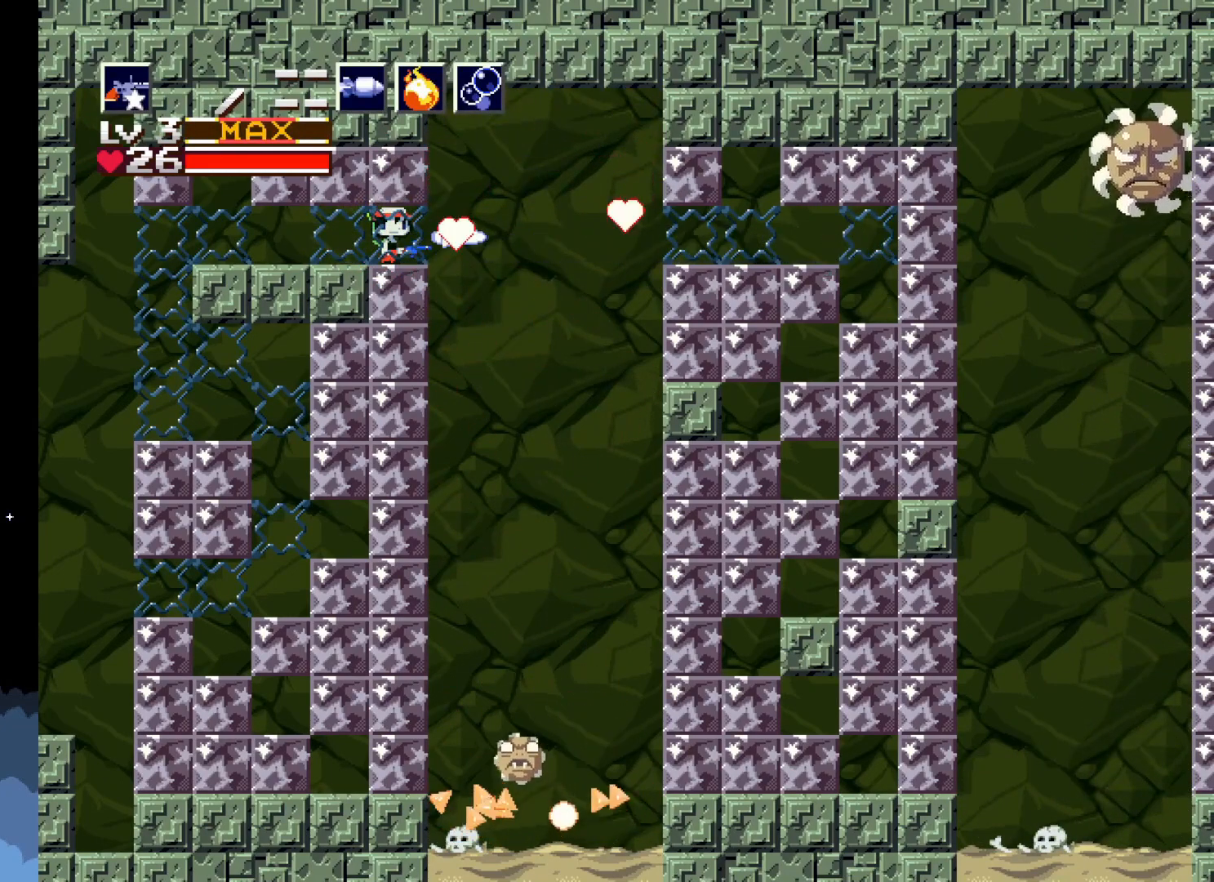
{"buttons": ["DPAD_DOWN"], "left_stick": "center", "events": [[483, "DPAD_DOWN", "down"]]}
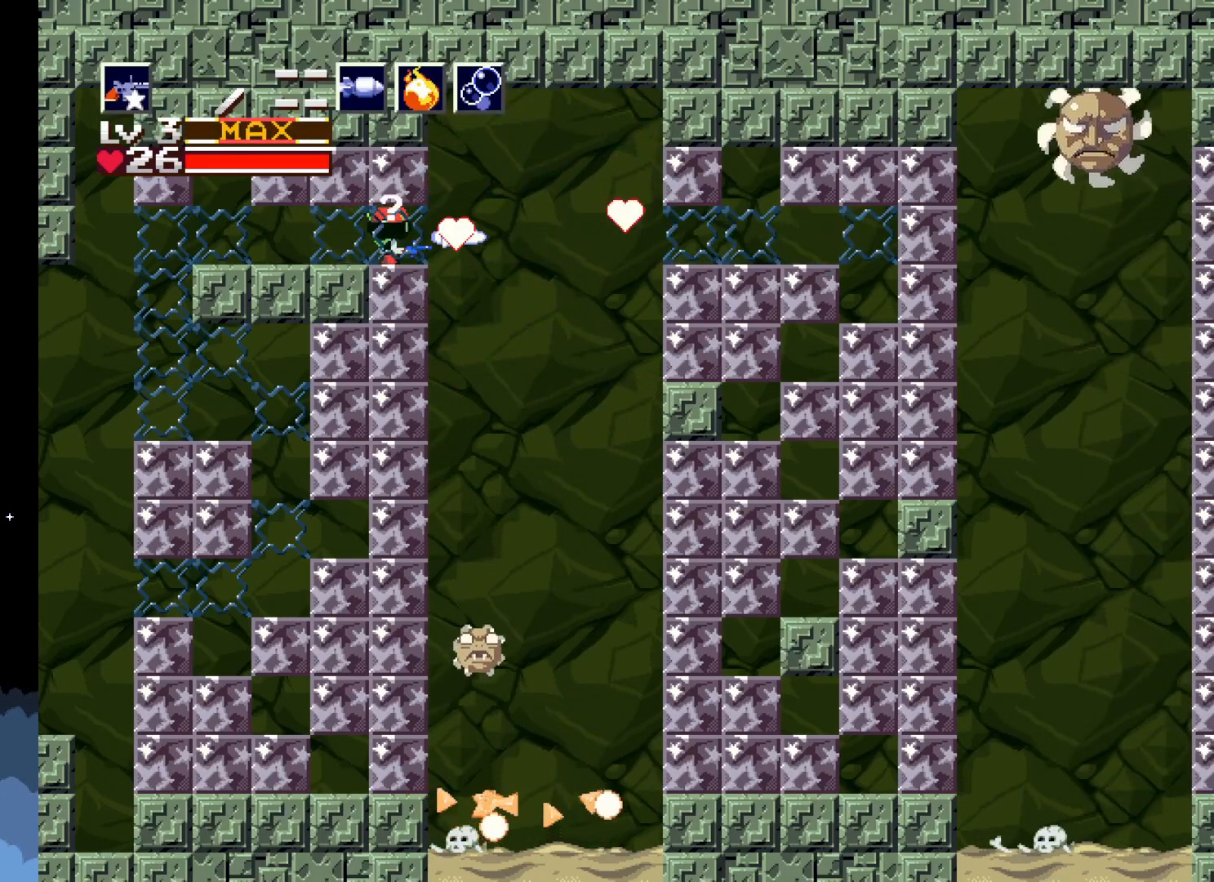
{"buttons": [], "left_stick": "center", "events": [[333, "DPAD_DOWN", "up"]]}
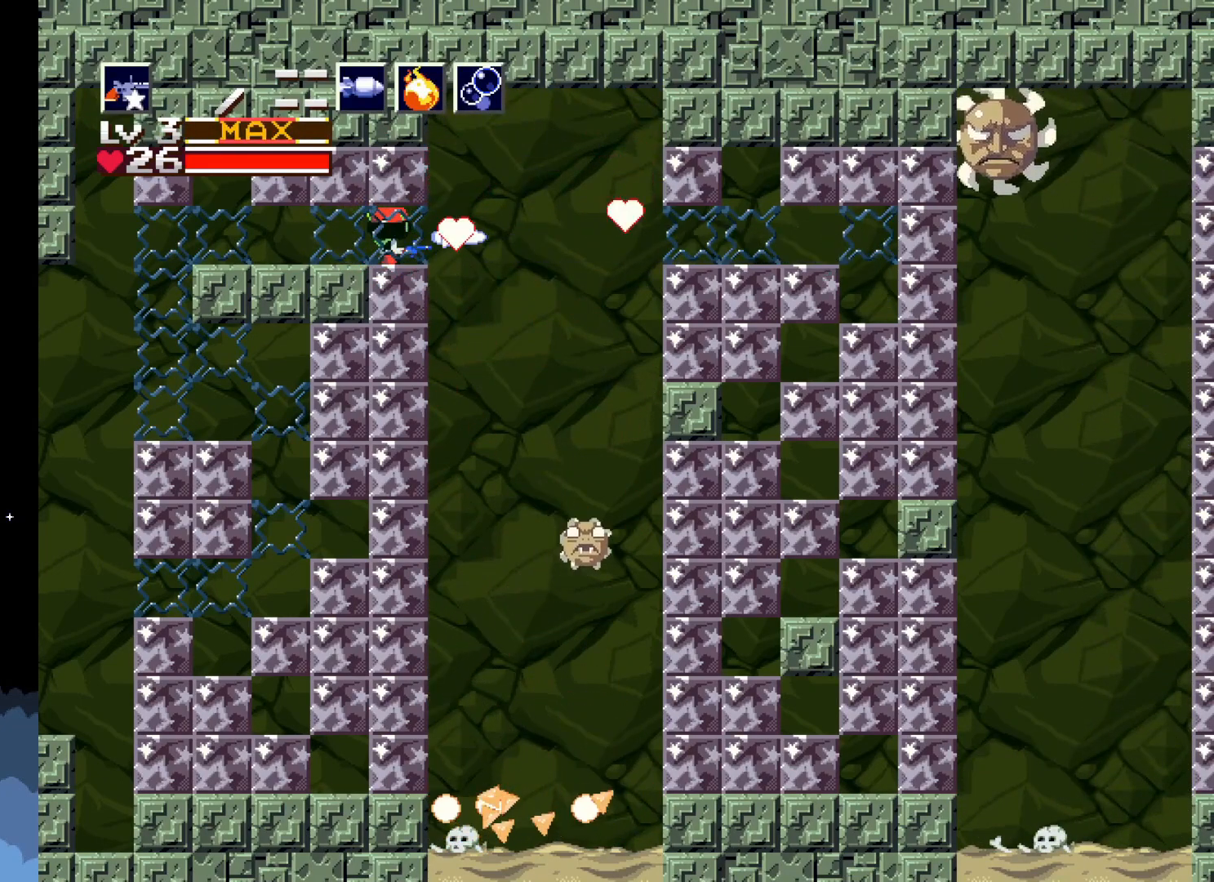
{"buttons": ["DPAD_RIGHT"], "left_stick": "center", "events": [[450, "DPAD_RIGHT", "down"]]}
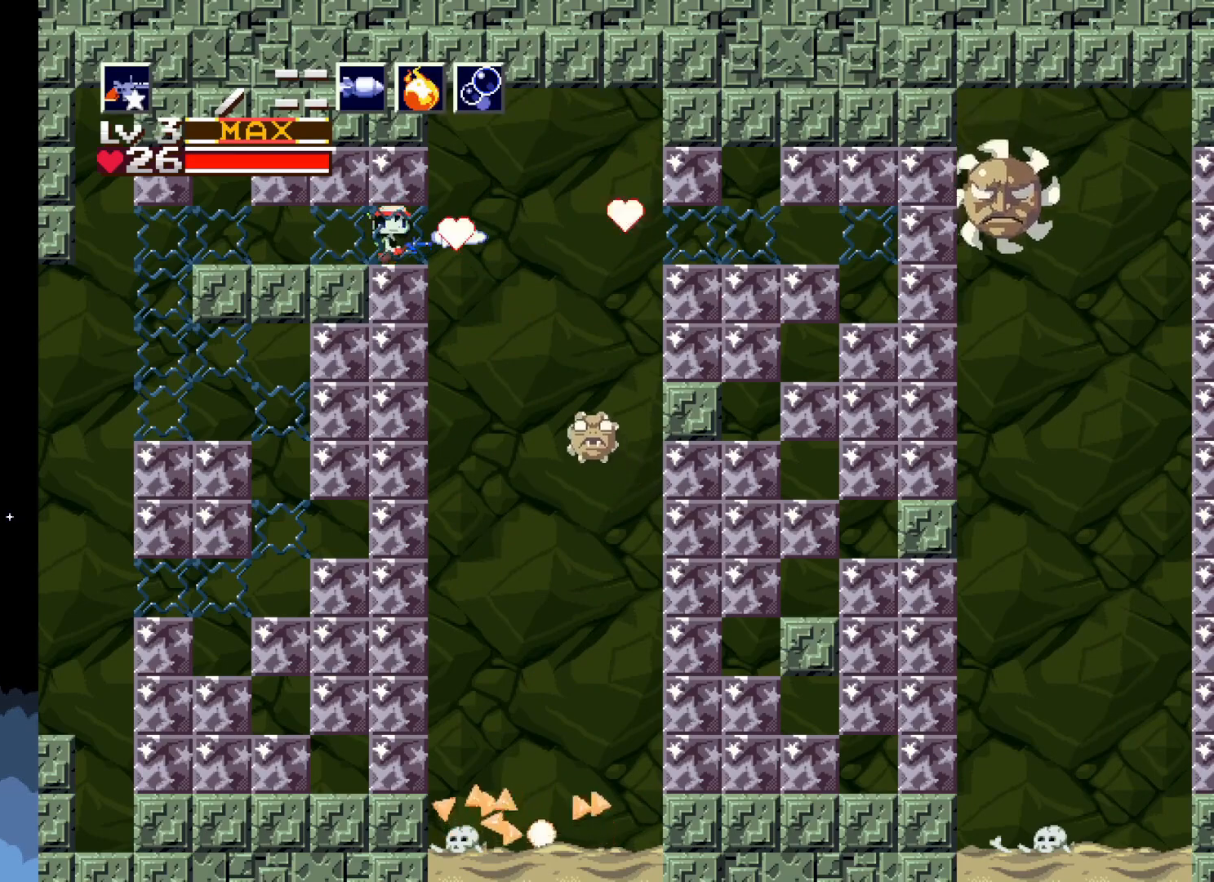
{"buttons": [], "left_stick": "center", "events": [[17, "DPAD_RIGHT", "up"], [417, "X", "down"], [500, "X", "up"]]}
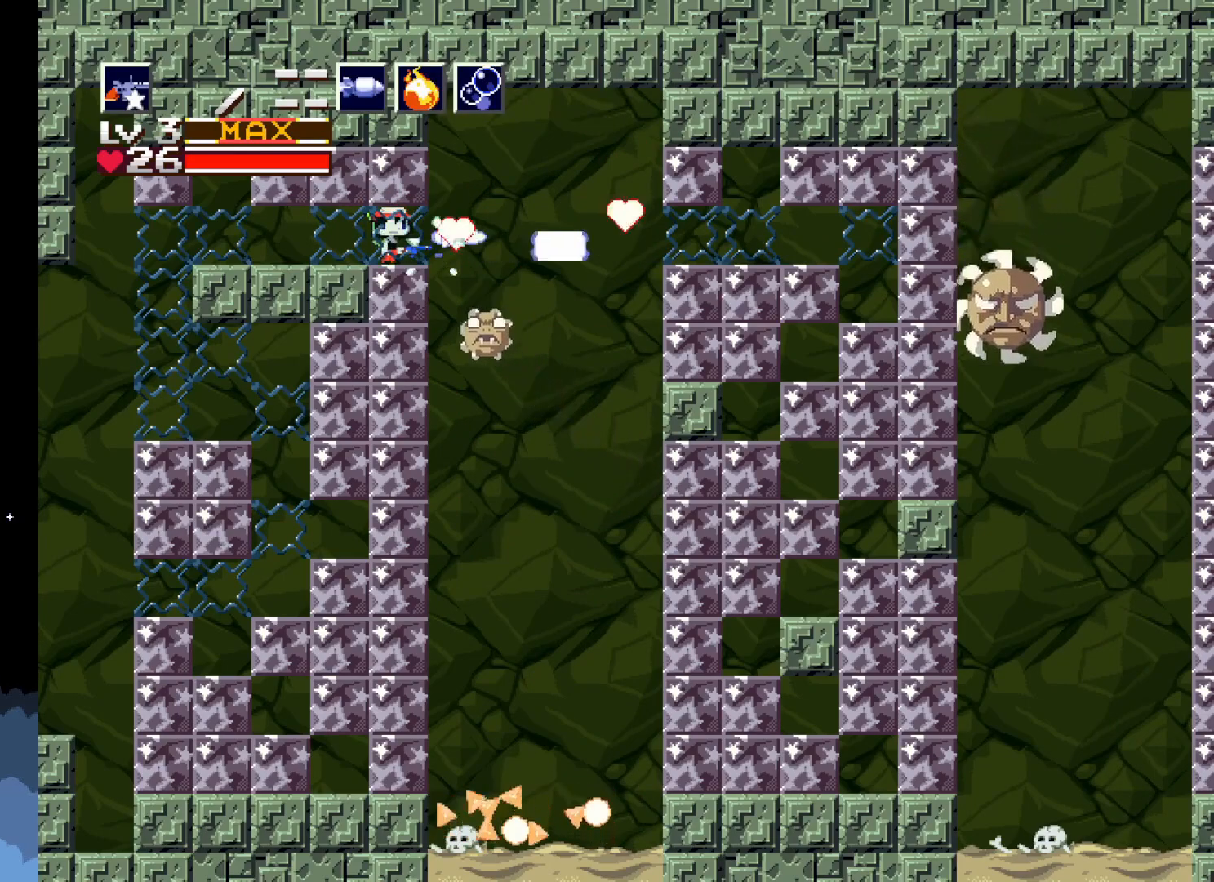
{"buttons": [], "left_stick": "center", "events": [[83, "X", "down"], [167, "X", "up"], [233, "X", "down"], [317, "X", "up"], [400, "X", "down"], [483, "X", "up"]]}
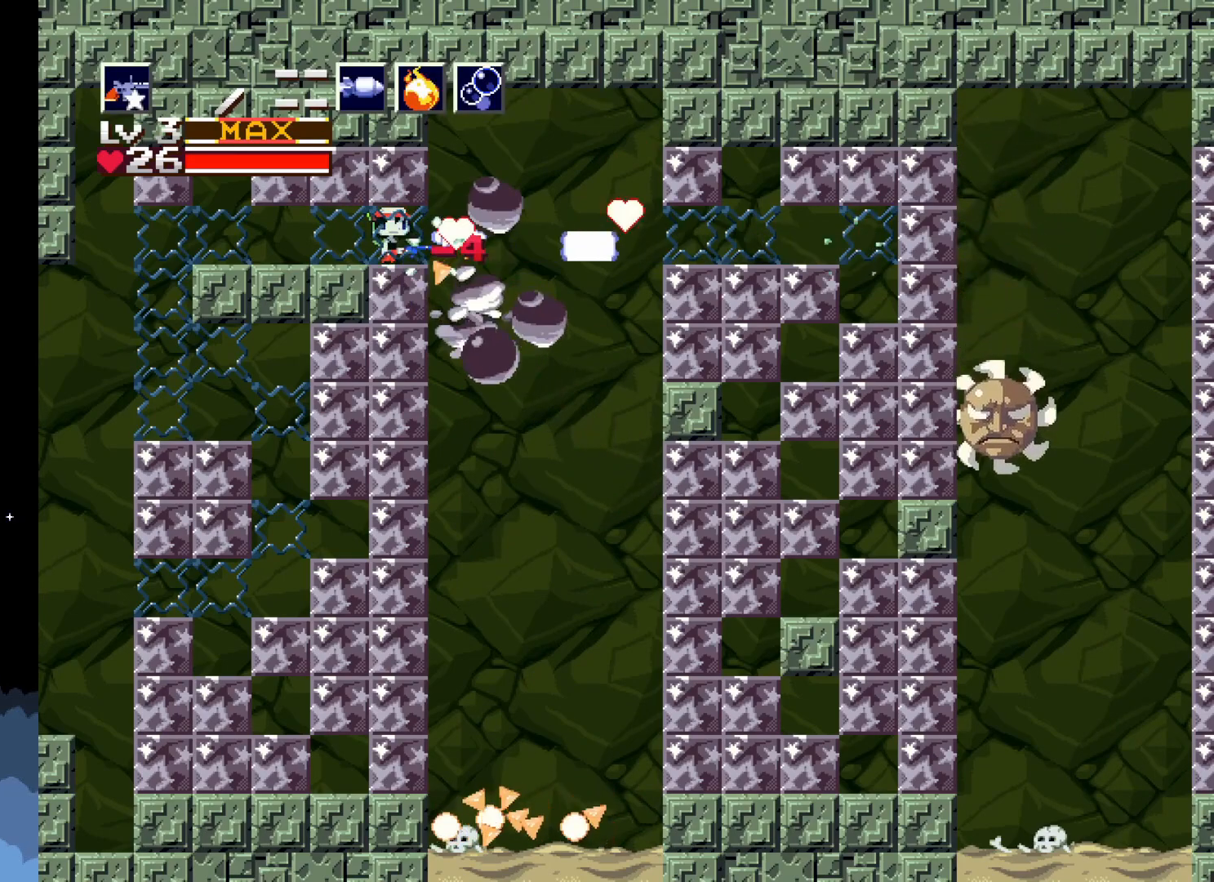
{"buttons": ["A", "DPAD_DOWN"], "left_stick": "center", "events": [[17, "X", "down"], [117, "X", "up"], [383, "A", "down"], [450, "DPAD_DOWN", "down"]]}
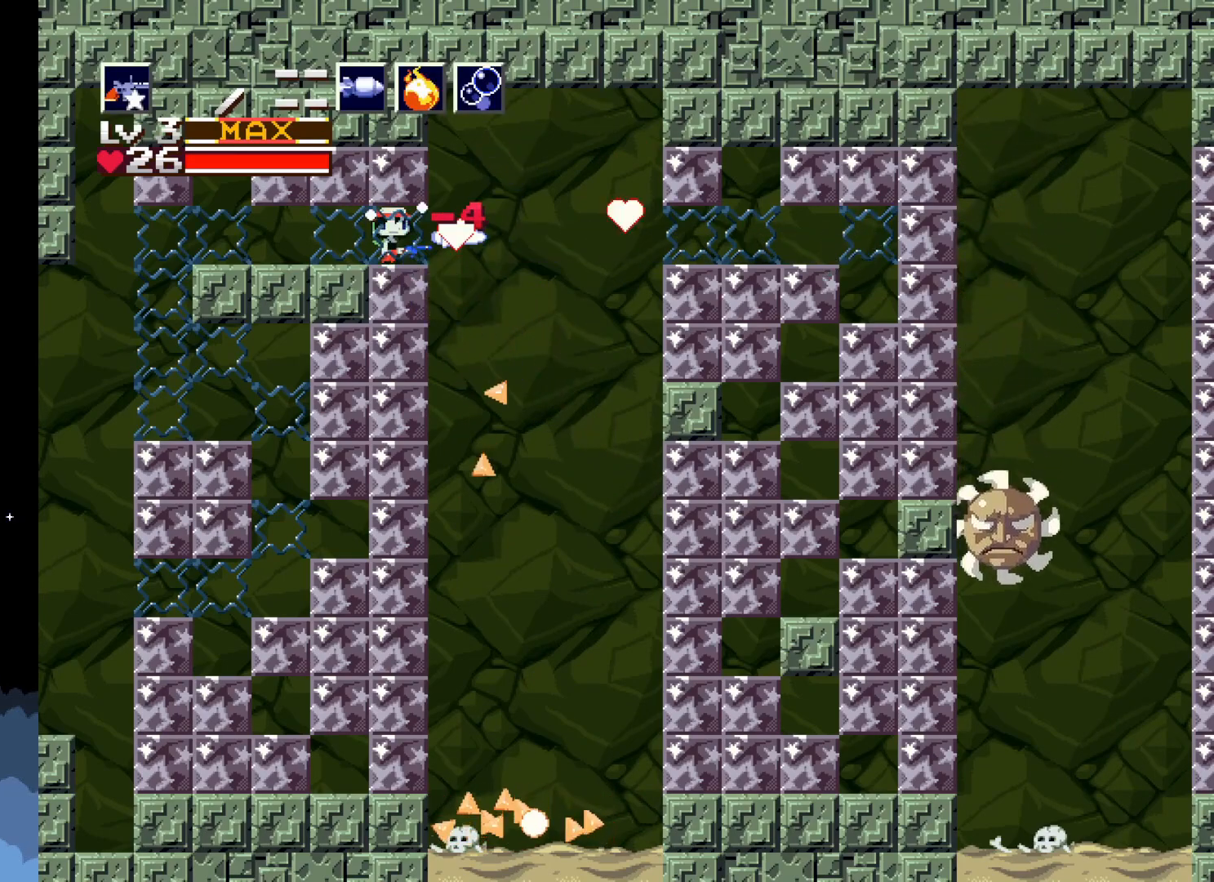
{"buttons": ["DPAD_LEFT"], "left_stick": "center", "events": [[17, "A", "up"], [50, "X", "down"], [150, "X", "up"], [283, "DPAD_DOWN", "up"], [417, "DPAD_LEFT", "down"]]}
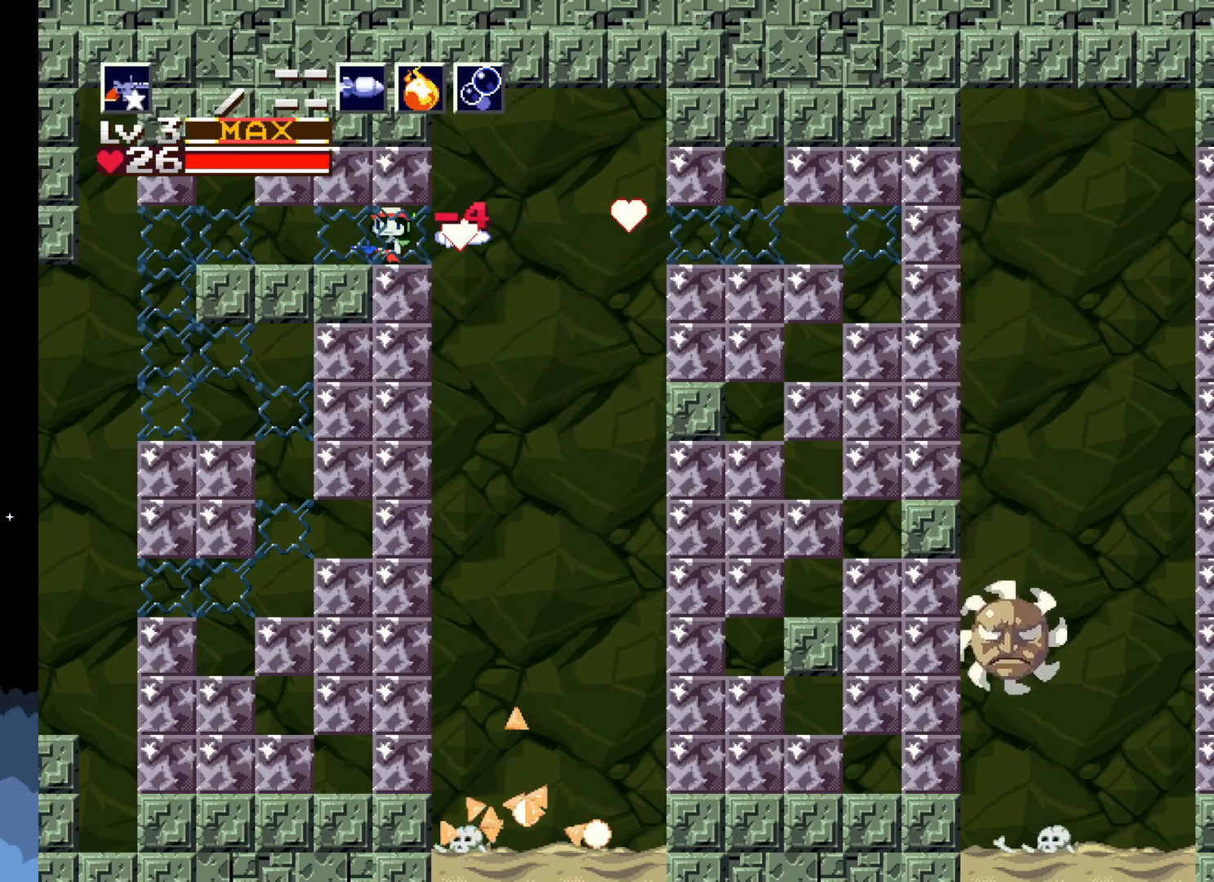
{"buttons": [], "left_stick": "center", "events": [[17, "DPAD_LEFT", "up"], [167, "DPAD_UP", "down"], [317, "DPAD_UP", "up"], [383, "X", "down"], [500, "X", "up"]]}
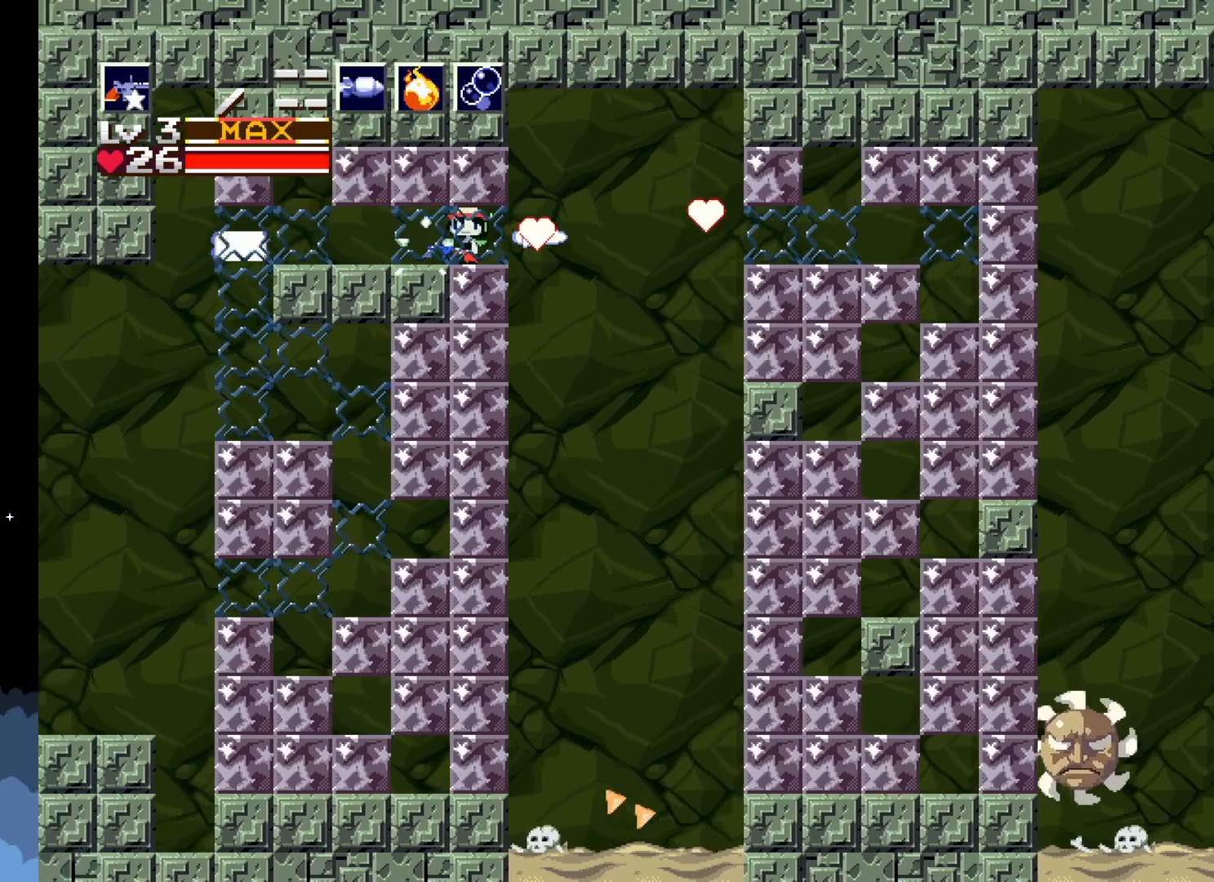
{"buttons": ["DPAD_UP"], "left_stick": "center", "events": [[200, "DPAD_RIGHT", "down"], [283, "DPAD_RIGHT", "up"], [367, "DPAD_UP", "down"], [400, "X", "down"], [500, "X", "up"]]}
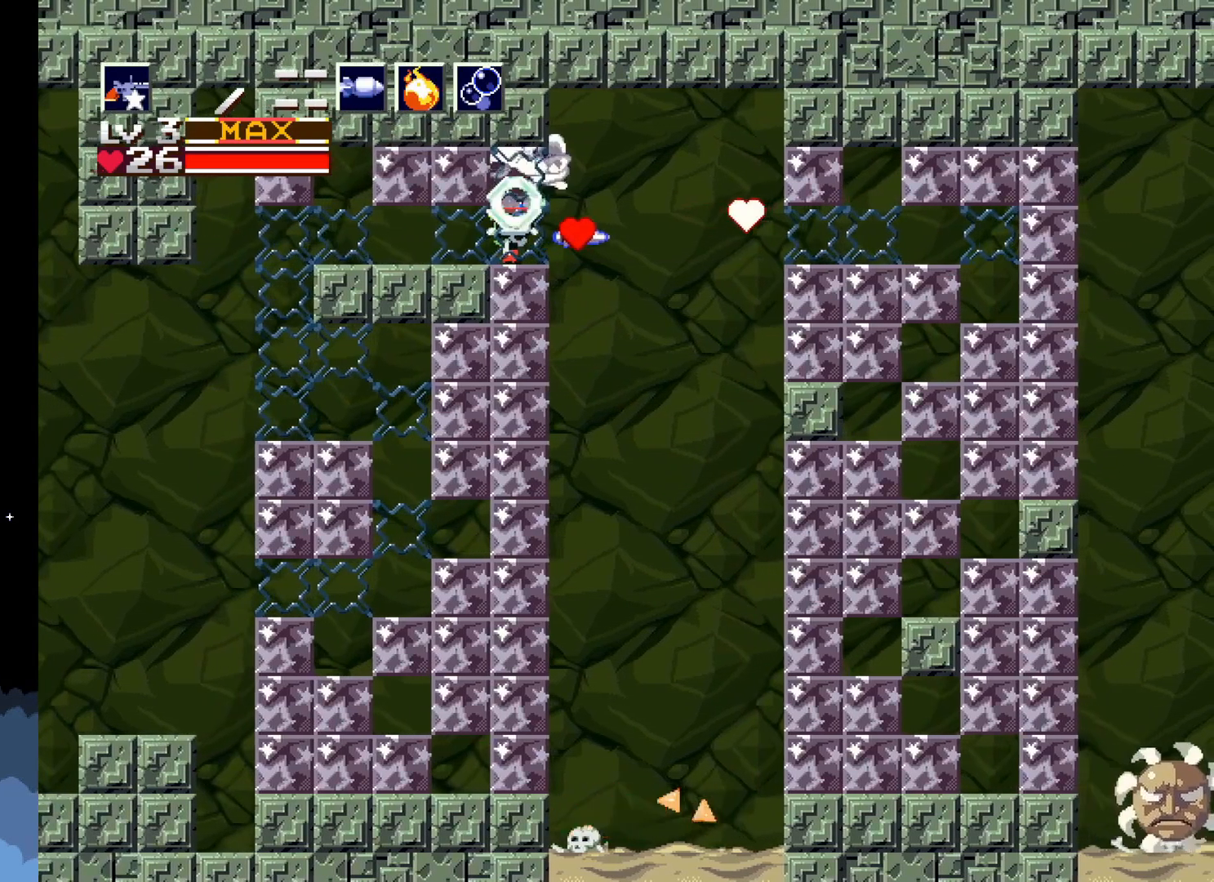
{"buttons": ["X", "DPAD_DOWN"], "left_stick": "center", "events": [[17, "DPAD_UP", "up"], [267, "A", "down"], [350, "DPAD_DOWN", "down"], [383, "A", "up"], [433, "X", "down"]]}
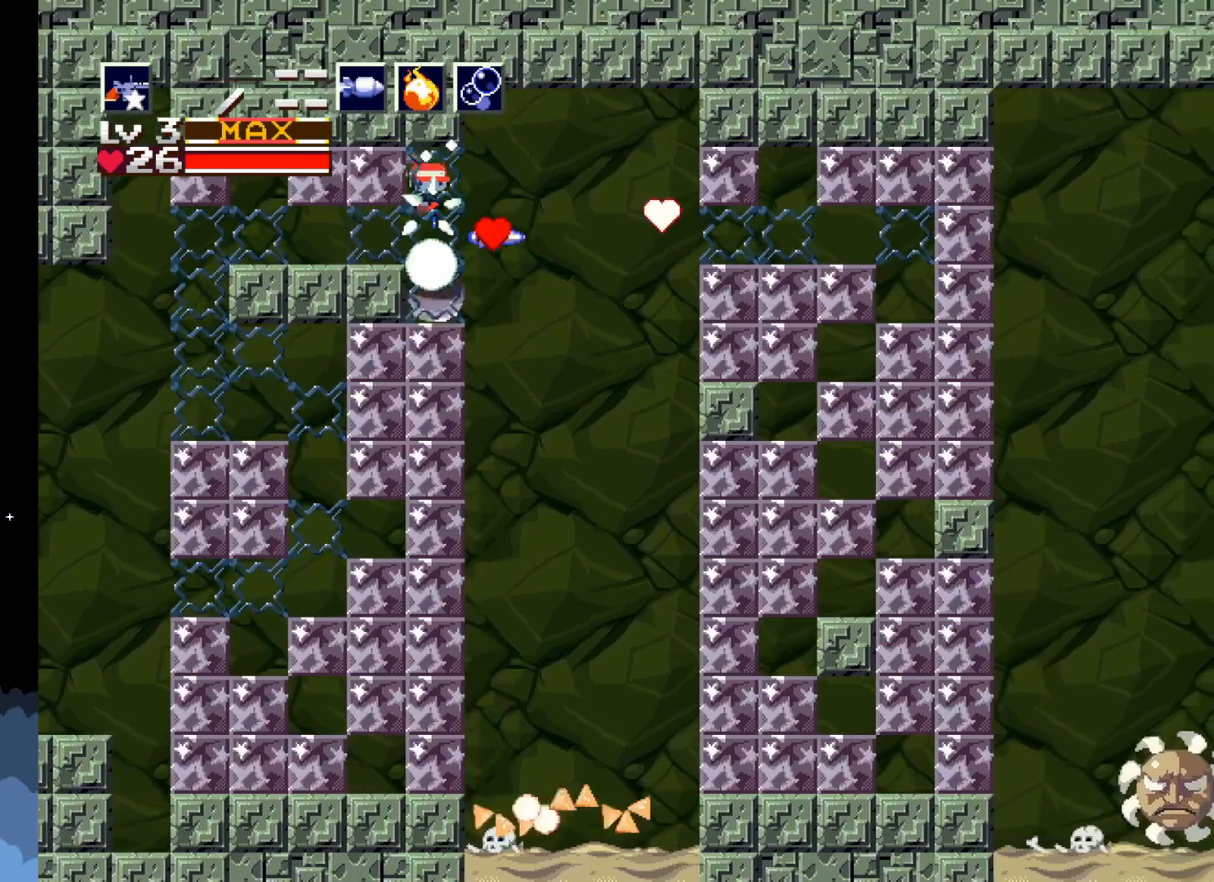
{"buttons": [], "left_stick": "center", "events": [[17, "X", "up"], [117, "X", "down"], [200, "X", "up"], [233, "DPAD_DOWN", "up"]]}
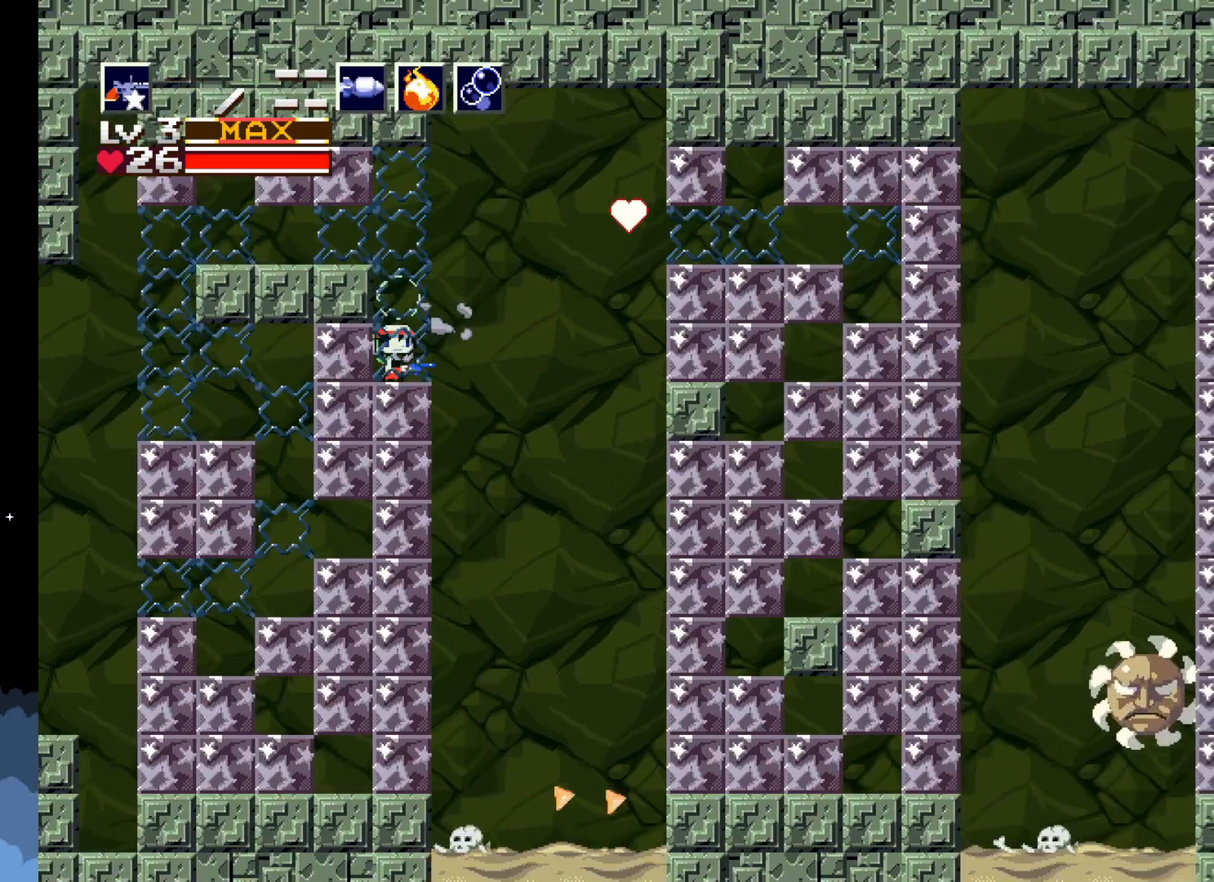
{"buttons": [], "left_stick": "center", "events": [[283, "DPAD_LEFT", "down"], [417, "DPAD_LEFT", "up"]]}
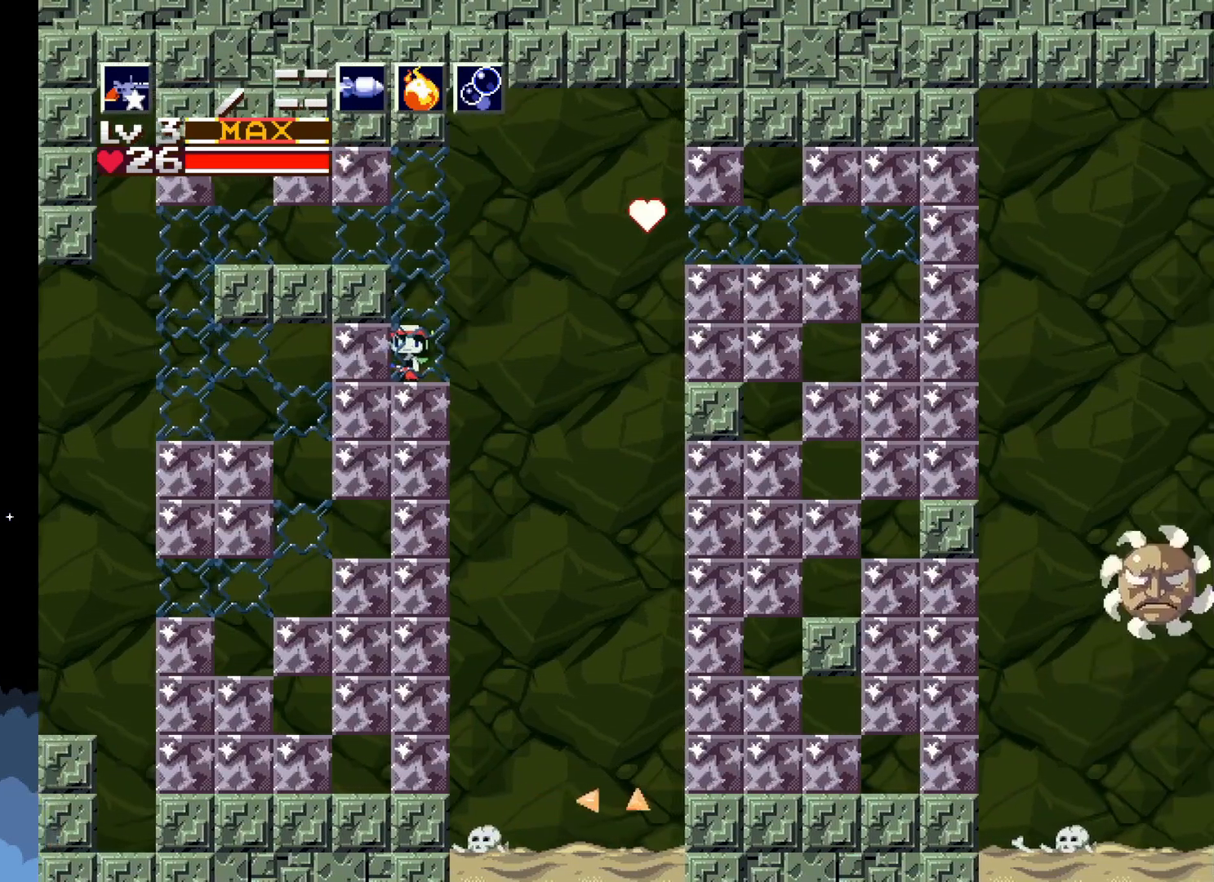
{"buttons": [], "left_stick": "center", "events": [[350, "DPAD_RIGHT", "down"], [417, "DPAD_RIGHT", "up"]]}
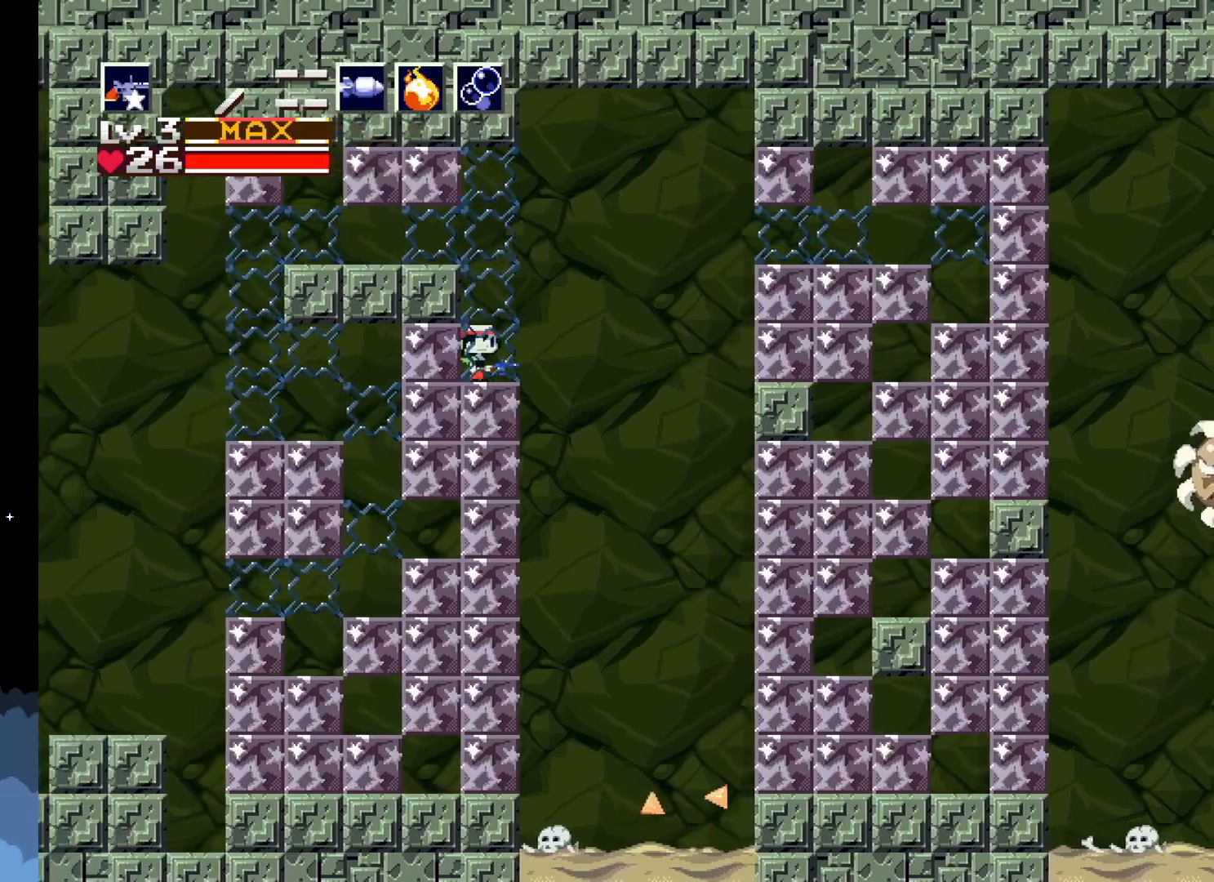
{"buttons": [], "left_stick": "center", "events": [[33, "A", "down"], [167, "A", "up"], [217, "X", "down"], [300, "X", "up"]]}
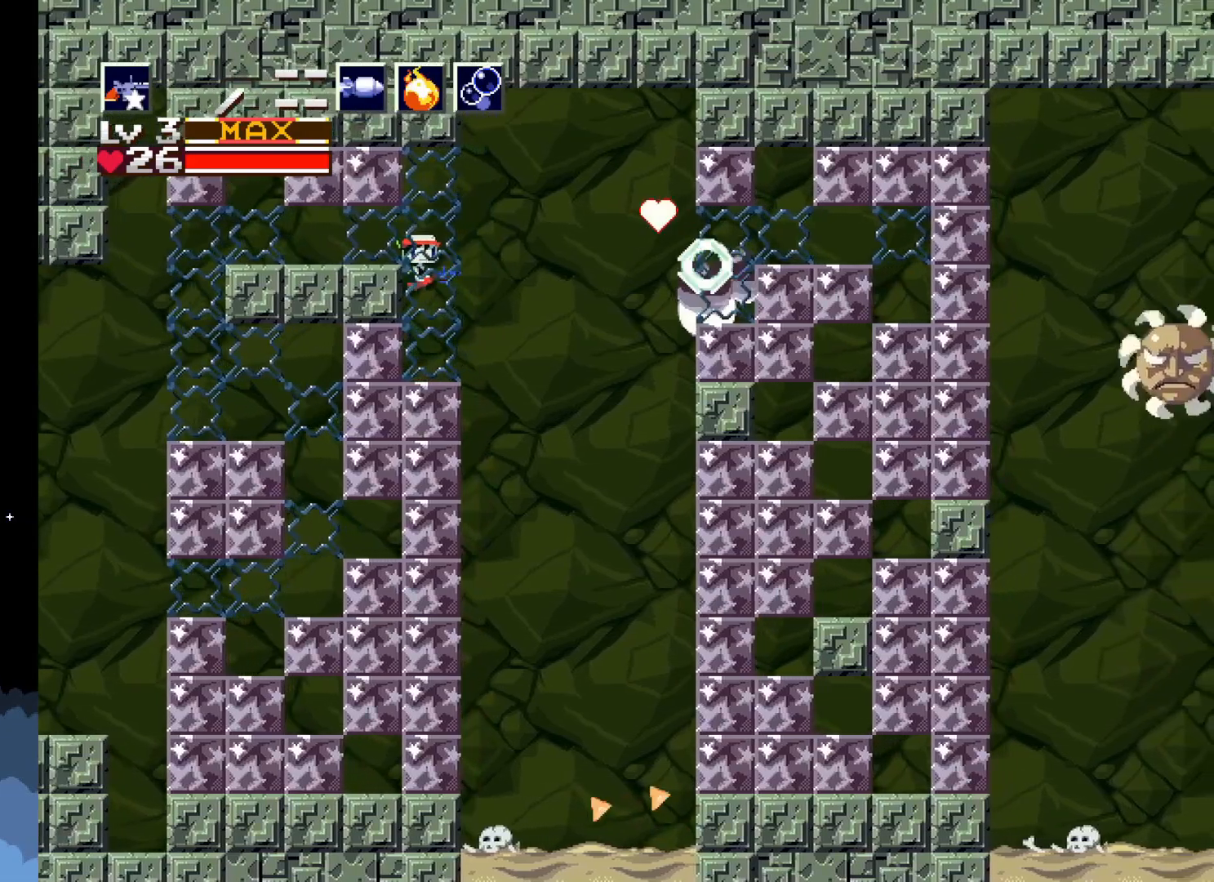
{"buttons": [], "left_stick": "center", "events": []}
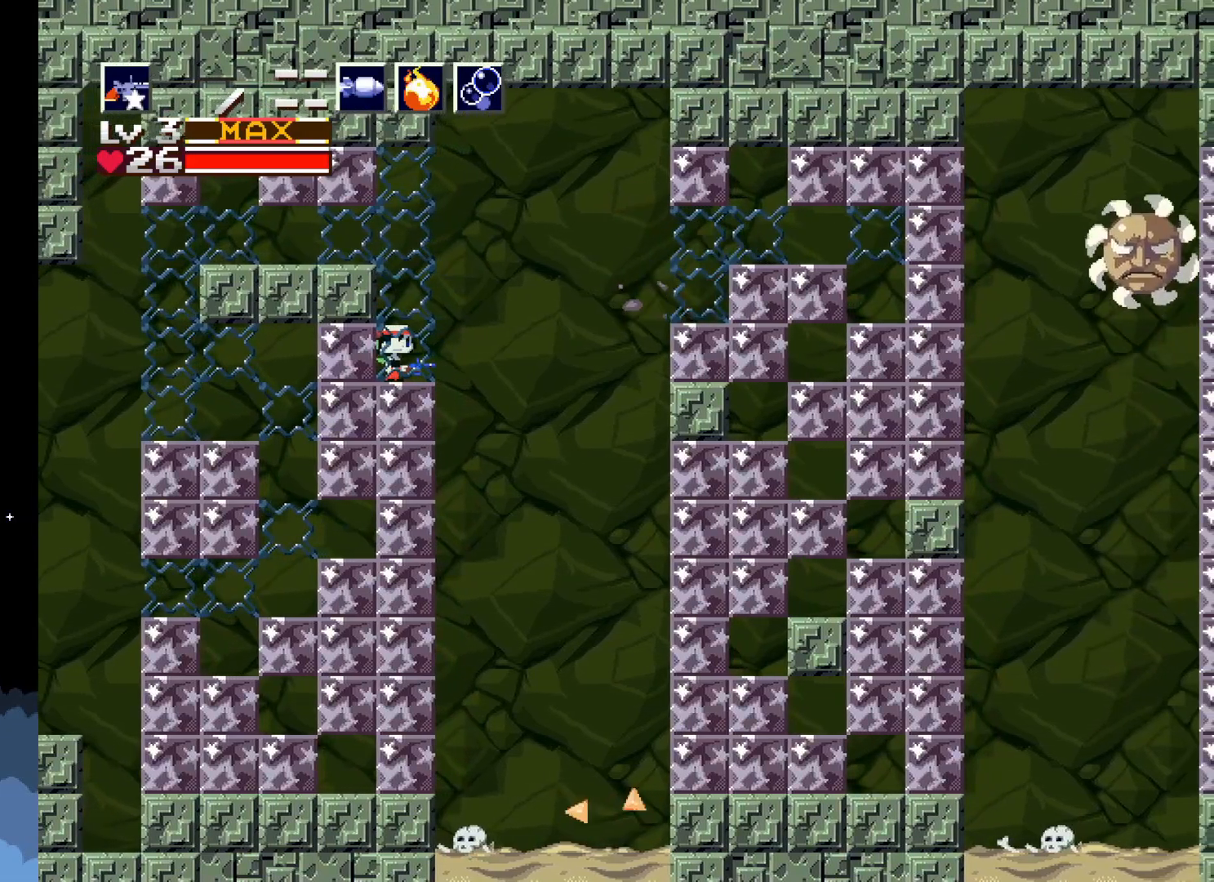
{"buttons": [], "left_stick": "center", "events": [[183, "X", "down"], [250, "X", "up"]]}
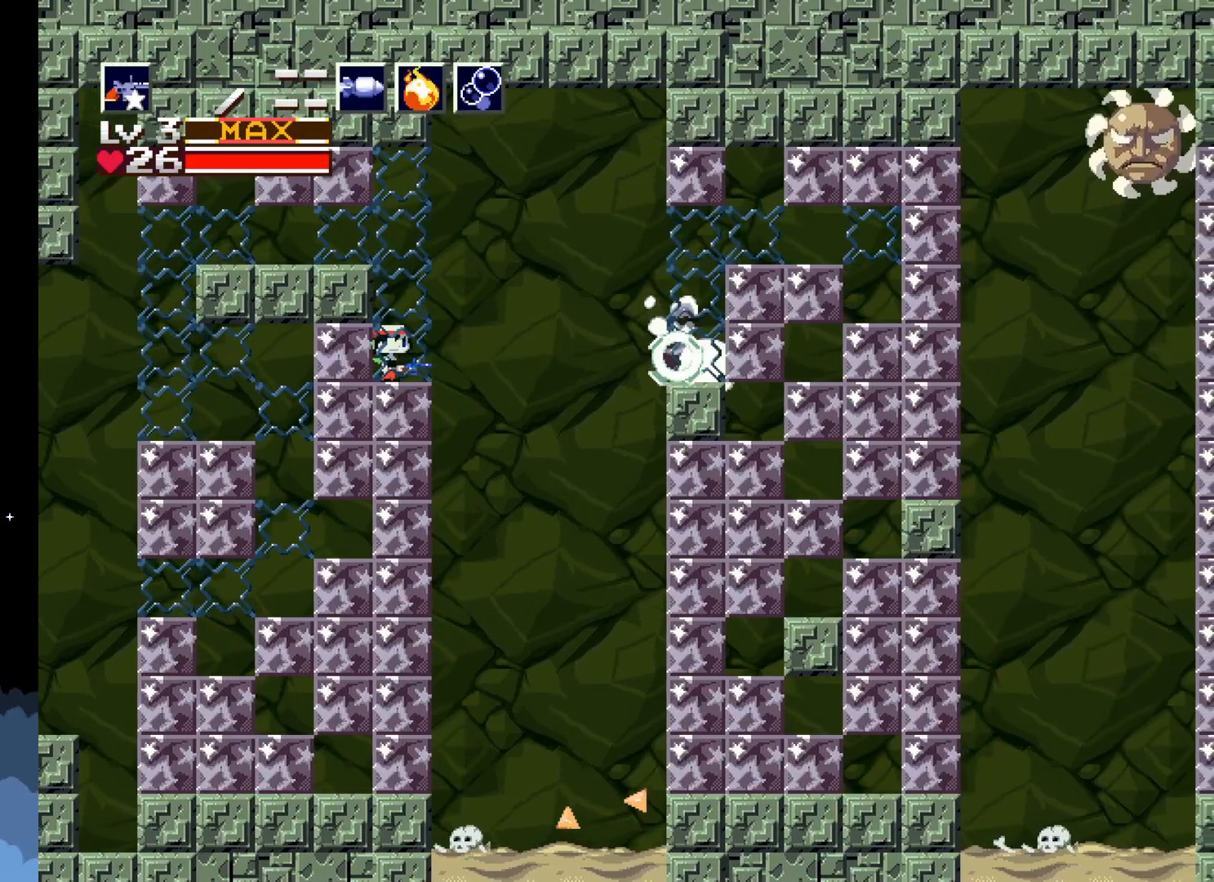
{"buttons": ["DPAD_RIGHT"], "left_stick": "center", "events": [[117, "DPAD_LEFT", "down"], [250, "DPAD_LEFT", "up"], [450, "DPAD_RIGHT", "down"]]}
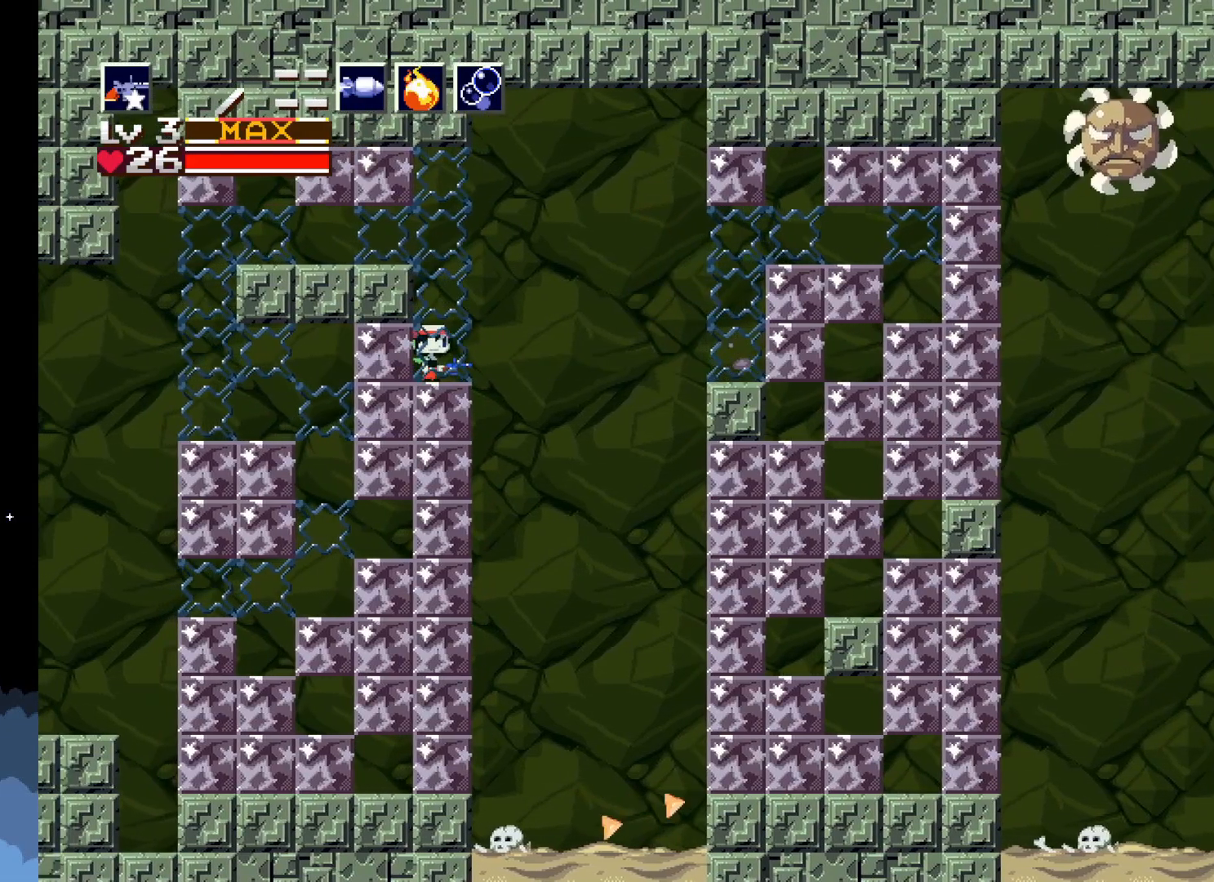
{"buttons": ["A", "DPAD_RIGHT"], "left_stick": "center", "events": [[183, "A", "down"]]}